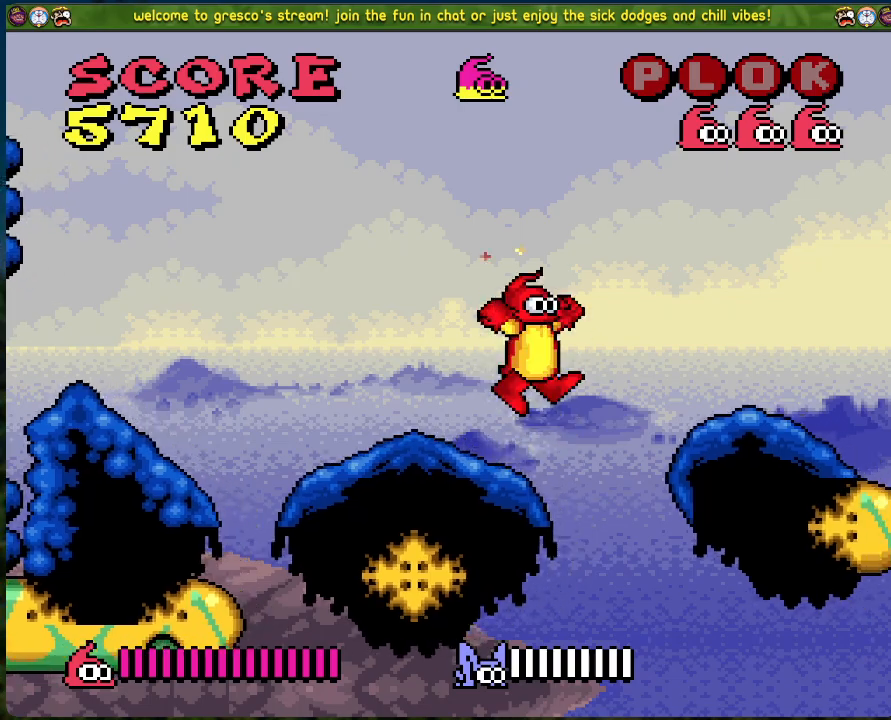
Gameplay with a controller (Xbox layout); each line is a JSON object with the inputs held at the frame after it. "events" lists button and stick changes between this image and that frame as [ms after this image, input, new state], when the widget could be followed in between. Not read: right_stick.
{"buttons": ["DPAD_RIGHT"], "left_stick": "center", "events": [[50, "A", "up"]]}
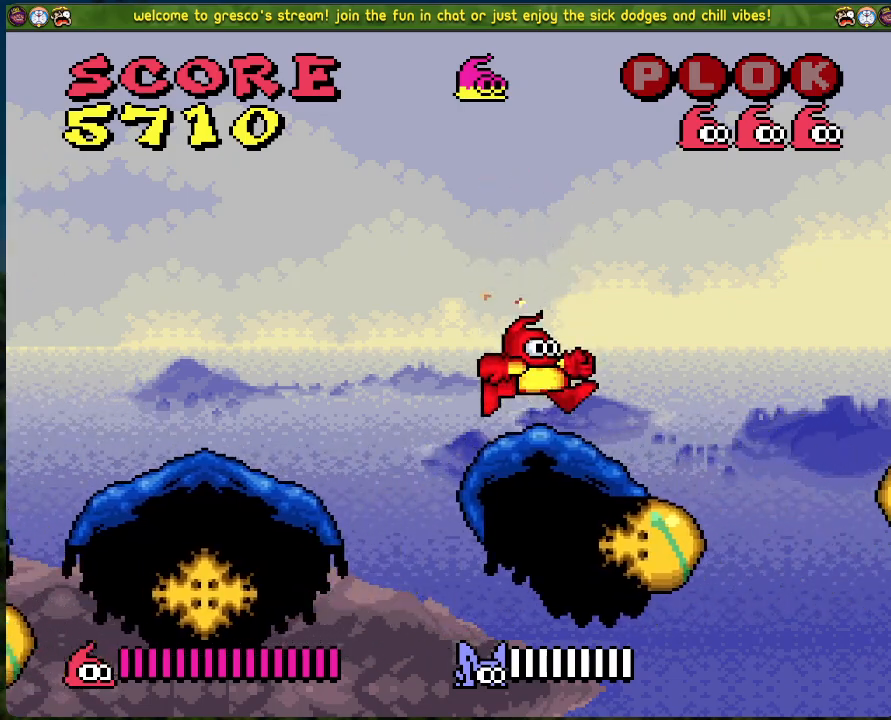
{"buttons": ["DPAD_RIGHT"], "left_stick": "center", "events": []}
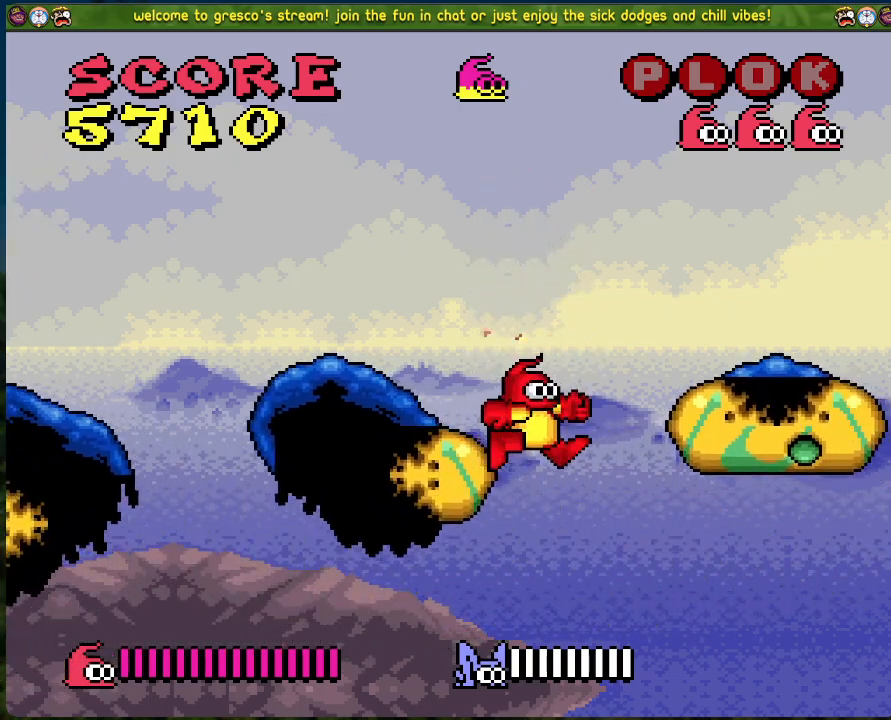
{"buttons": ["DPAD_LEFT"], "left_stick": "center", "events": [[150, "DPAD_RIGHT", "up"], [401, "DPAD_LEFT", "down"]]}
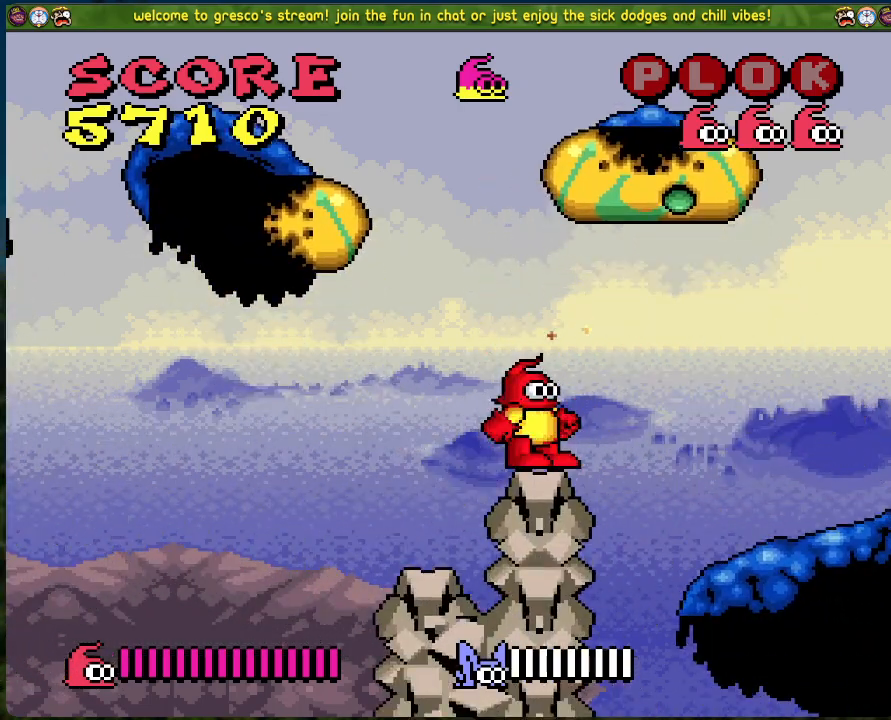
{"buttons": [], "left_stick": "center", "events": [[385, "DPAD_LEFT", "up"]]}
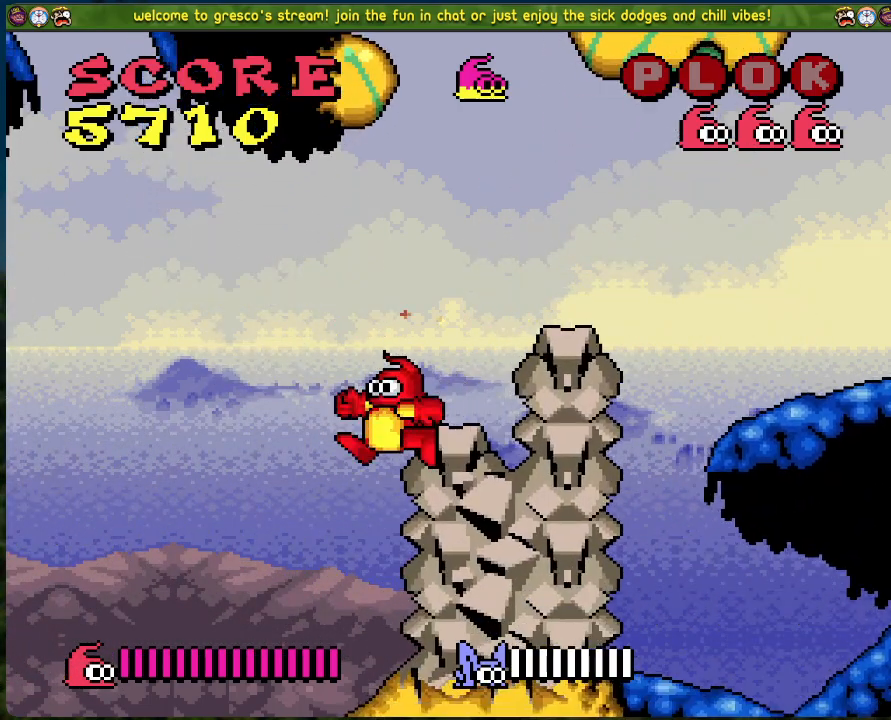
{"buttons": ["DPAD_LEFT"], "left_stick": "center", "events": [[318, "DPAD_LEFT", "down"]]}
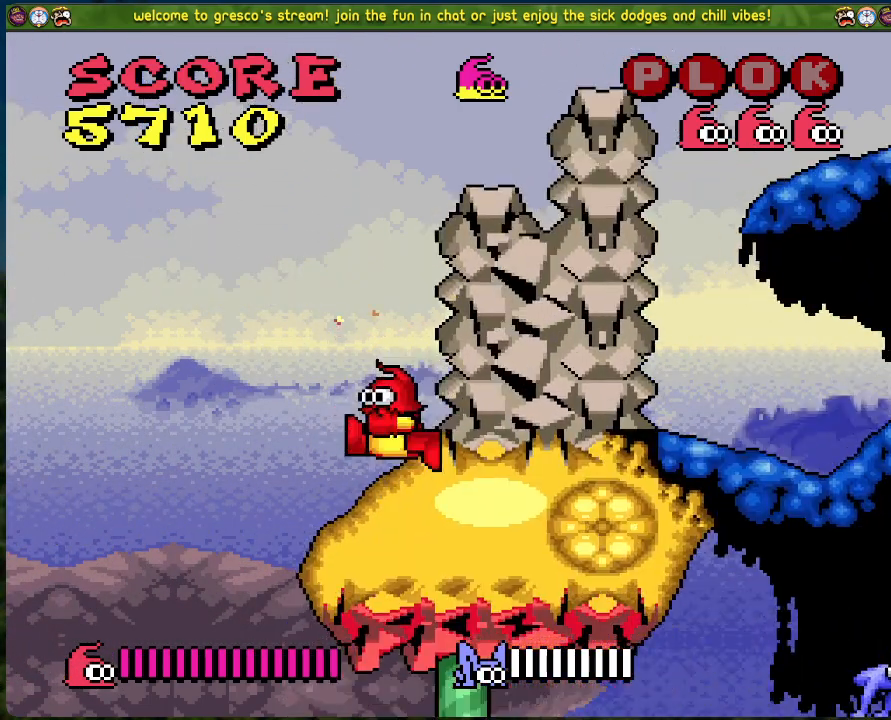
{"buttons": ["DPAD_RIGHT"], "left_stick": "center", "events": [[117, "DPAD_LEFT", "up"], [234, "DPAD_RIGHT", "down"], [435, "DPAD_RIGHT", "up"], [468, "DPAD_RIGHT", "down"]]}
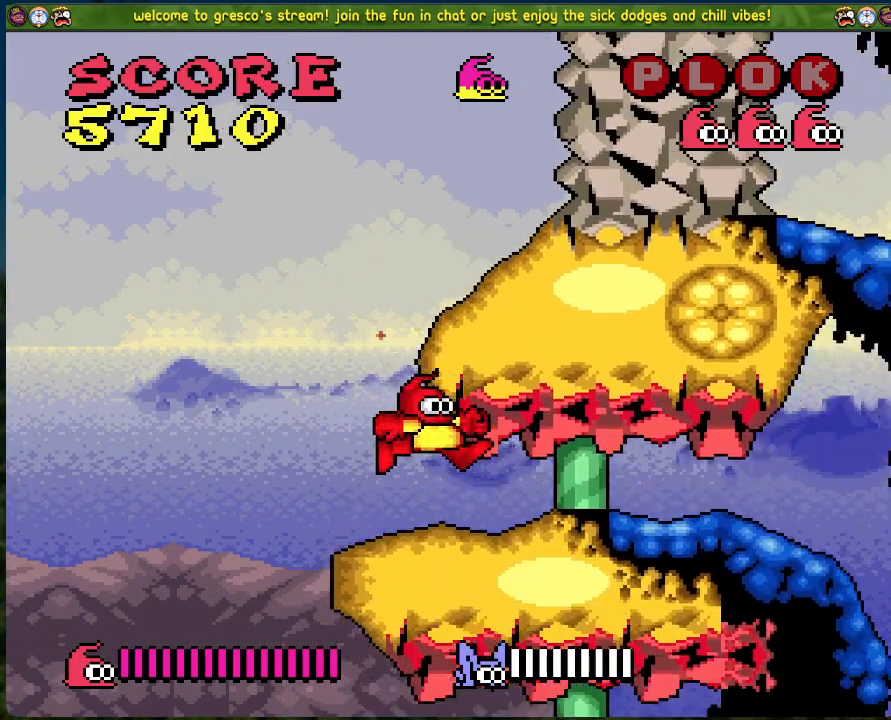
{"buttons": ["DPAD_RIGHT"], "left_stick": "center", "events": []}
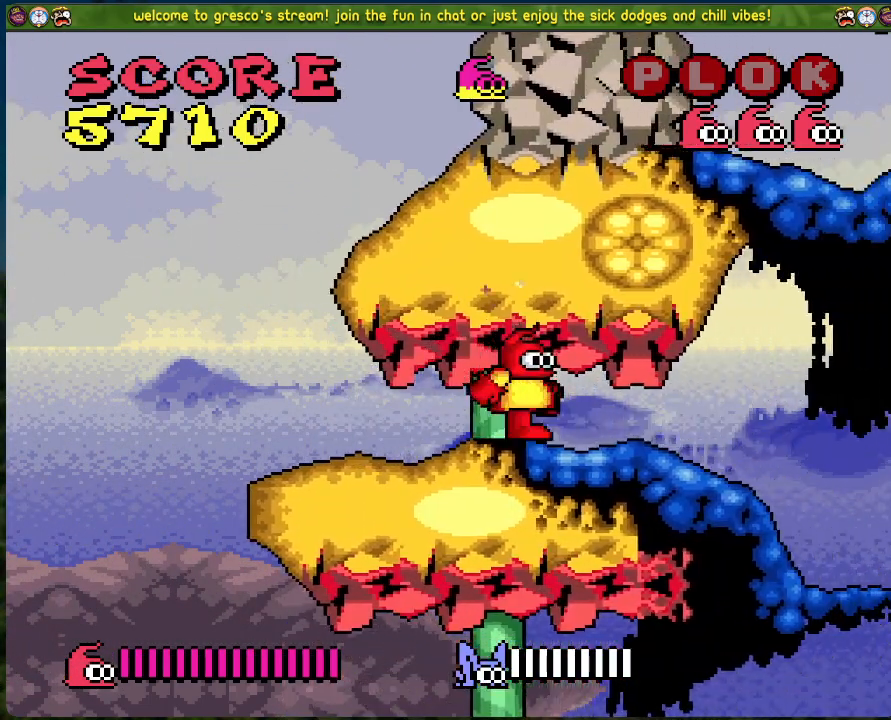
{"buttons": [], "left_stick": "center", "events": [[385, "DPAD_RIGHT", "up"]]}
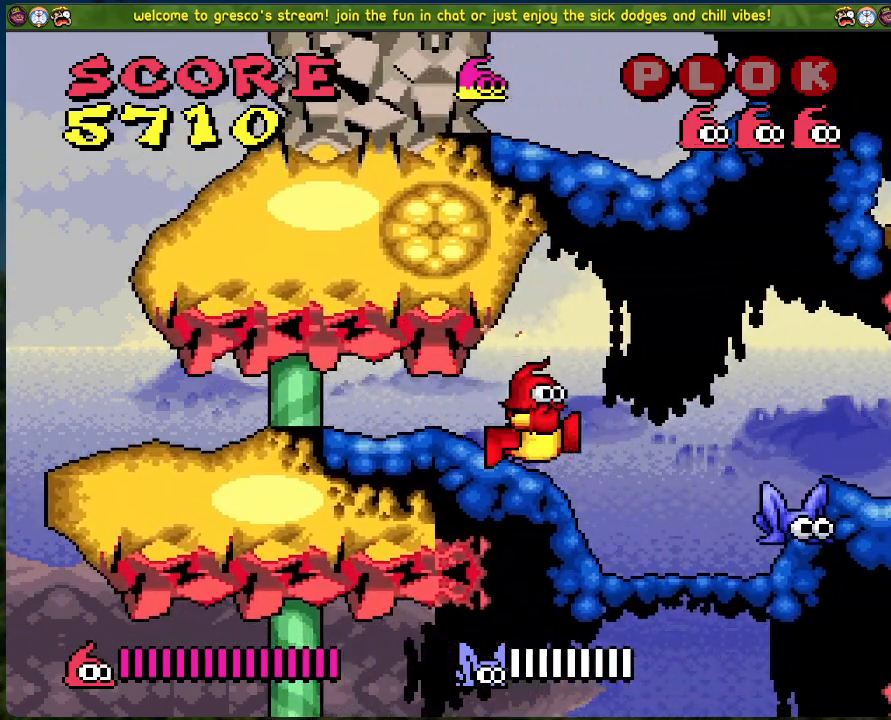
{"buttons": [], "left_stick": "center", "events": []}
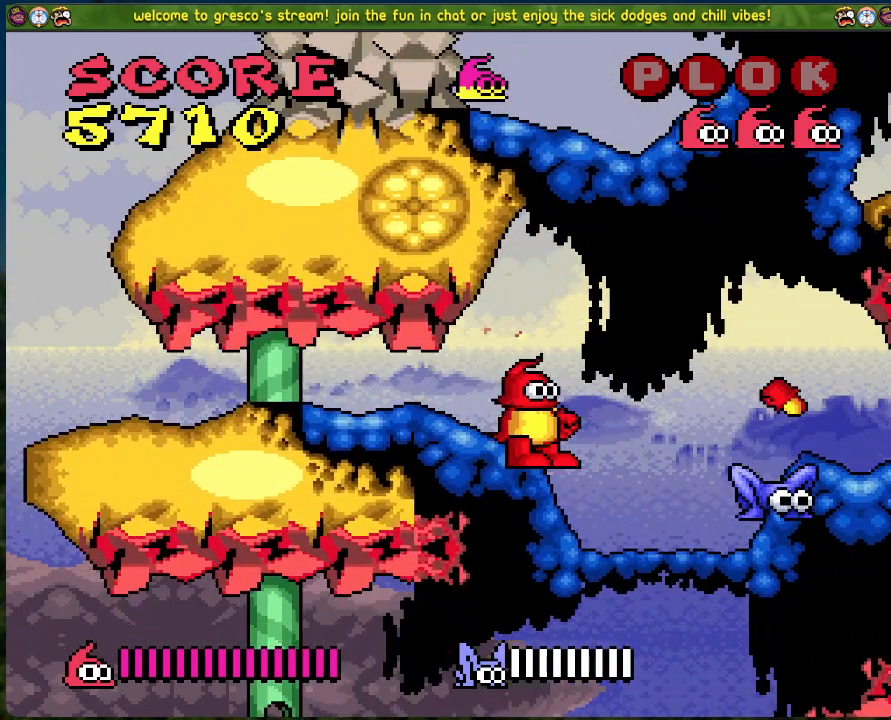
{"buttons": ["DPAD_LEFT"], "left_stick": "center", "events": [[301, "X", "down"], [452, "DPAD_LEFT", "down"], [468, "X", "up"]]}
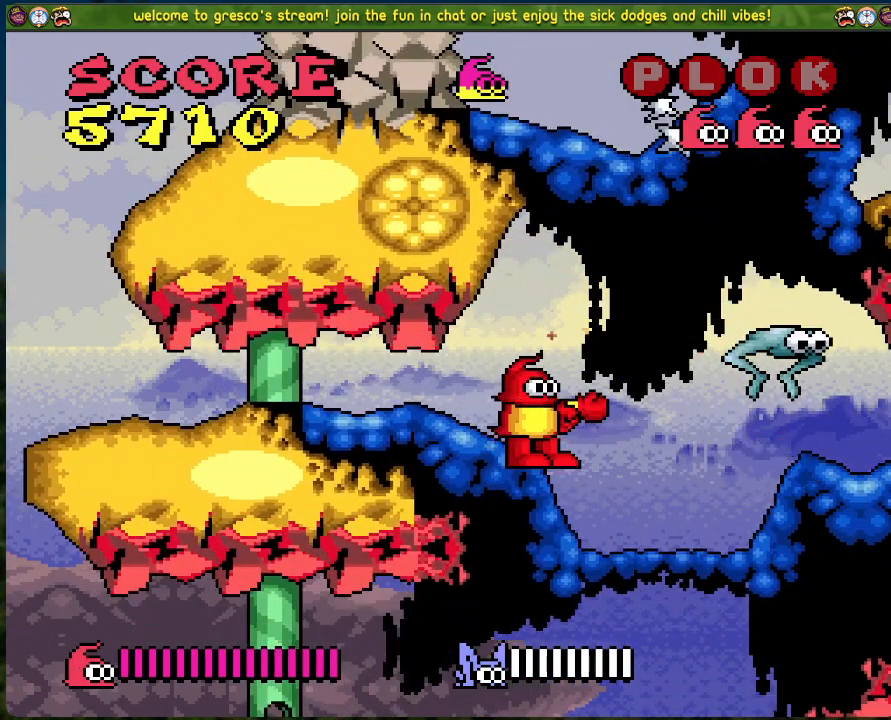
{"buttons": [], "left_stick": "center", "events": [[217, "DPAD_LEFT", "up"]]}
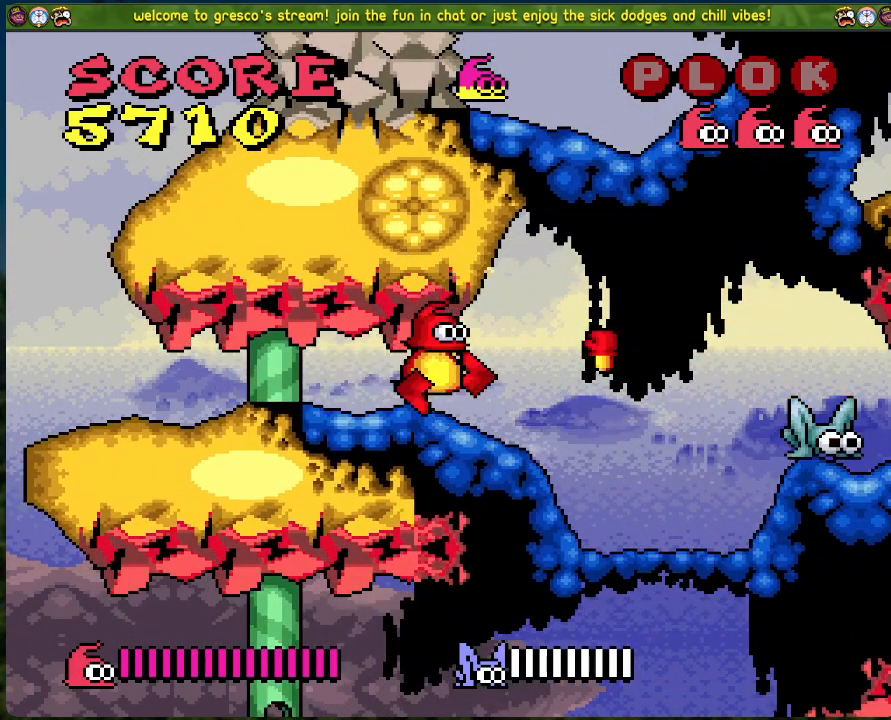
{"buttons": ["DPAD_LEFT"], "left_stick": "center", "events": [[117, "DPAD_RIGHT", "down"], [117, "X", "down"], [134, "DPAD_RIGHT", "up"], [335, "X", "up"], [401, "DPAD_LEFT", "down"]]}
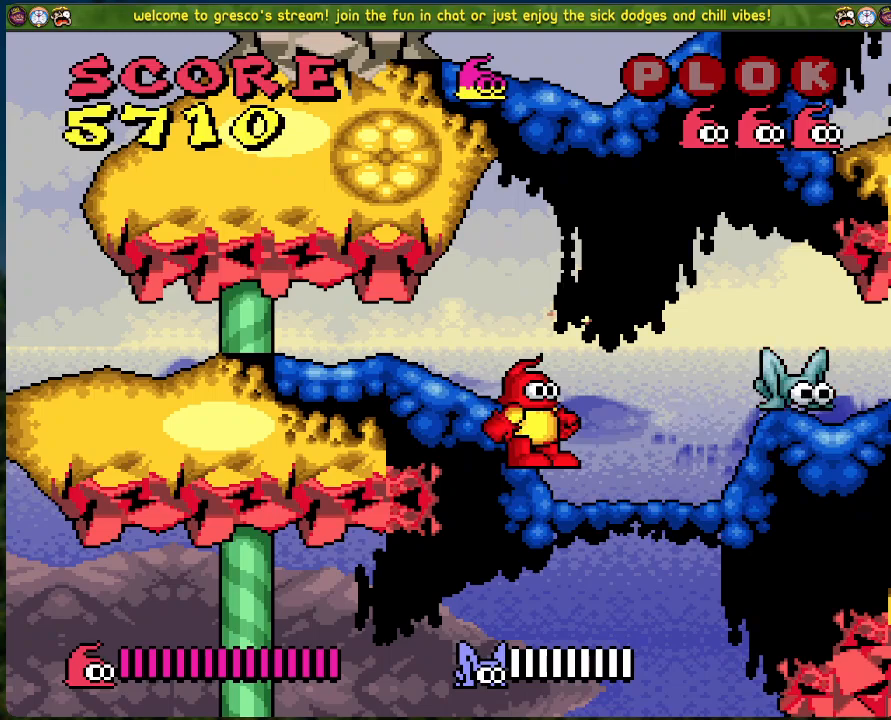
{"buttons": ["X"], "left_stick": "center", "events": [[200, "DPAD_LEFT", "up"], [267, "DPAD_RIGHT", "down"], [351, "X", "down"], [451, "DPAD_RIGHT", "up"]]}
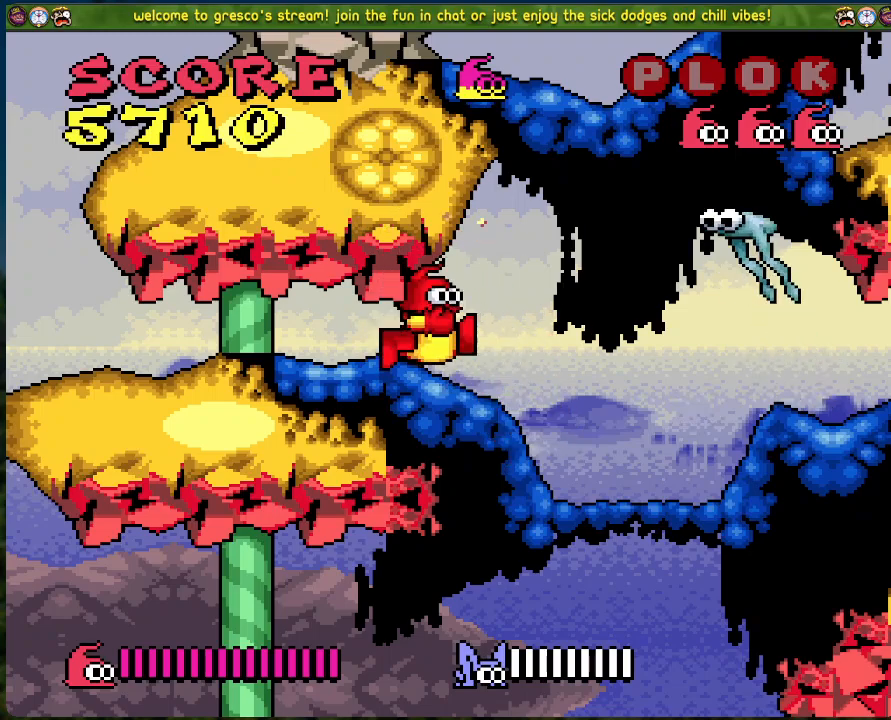
{"buttons": ["DPAD_RIGHT"], "left_stick": "center", "events": [[67, "X", "up"], [84, "DPAD_LEFT", "down"], [251, "DPAD_LEFT", "up"], [334, "DPAD_RIGHT", "down"]]}
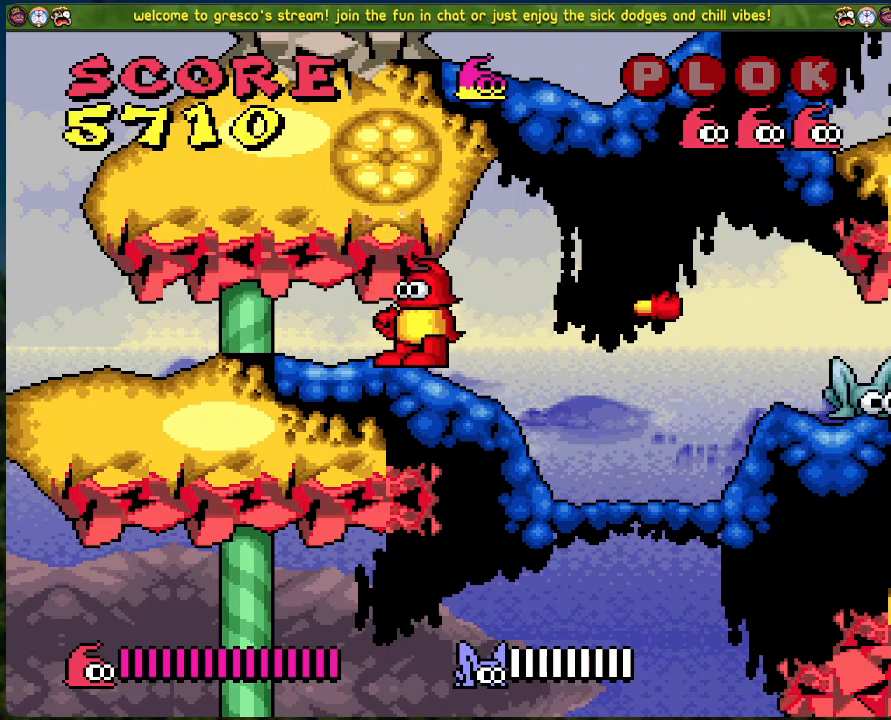
{"buttons": ["A"], "left_stick": "center", "events": [[117, "X", "down"], [150, "DPAD_RIGHT", "up"], [267, "X", "up"], [484, "A", "down"]]}
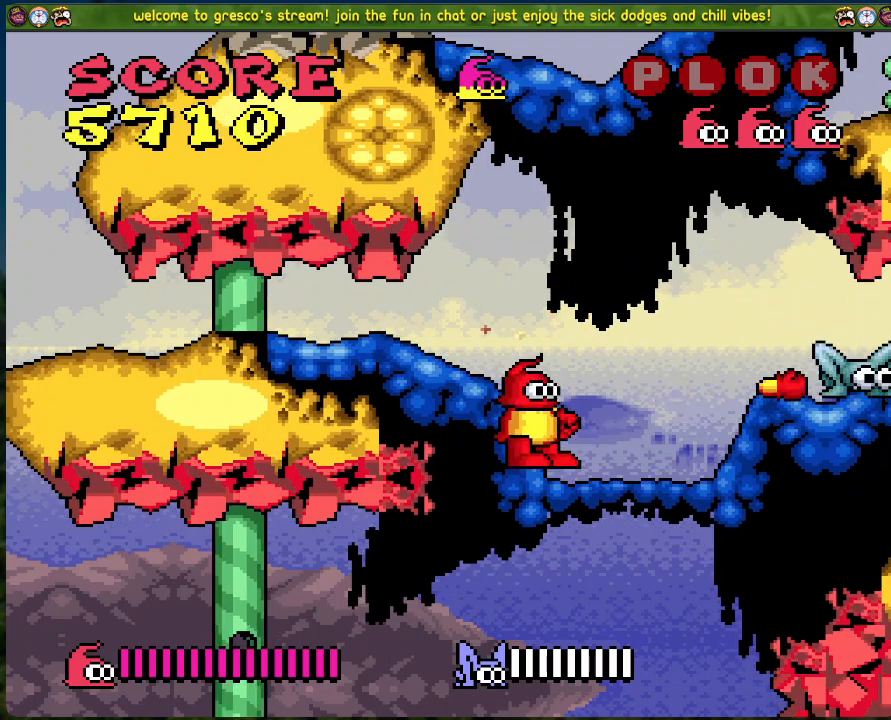
{"buttons": [], "left_stick": "center", "events": [[84, "X", "down"], [134, "A", "up"], [201, "X", "up"]]}
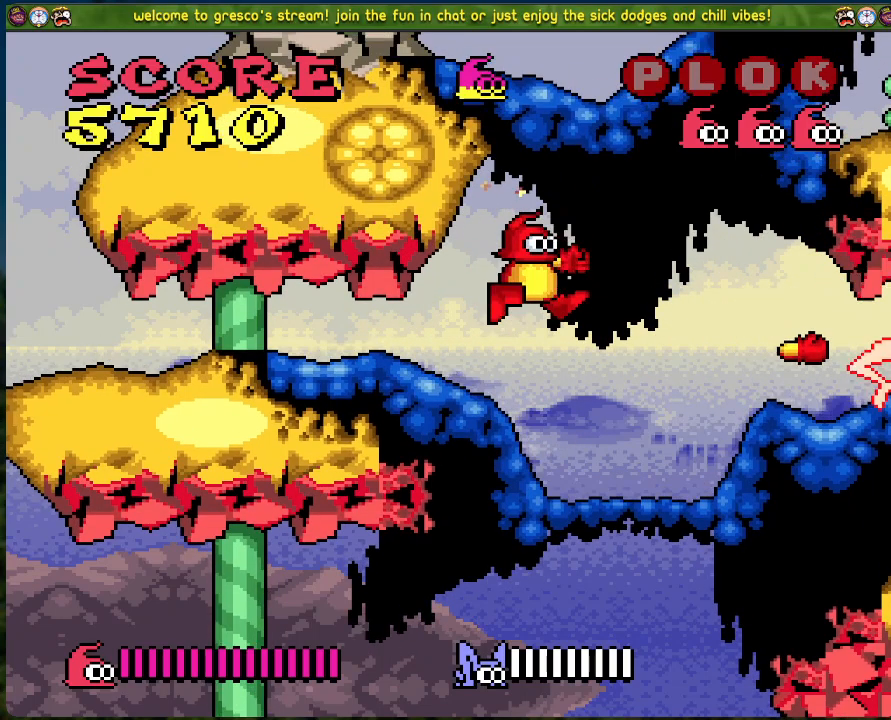
{"buttons": ["A", "X"], "left_stick": "center", "events": [[334, "A", "down"], [434, "X", "down"]]}
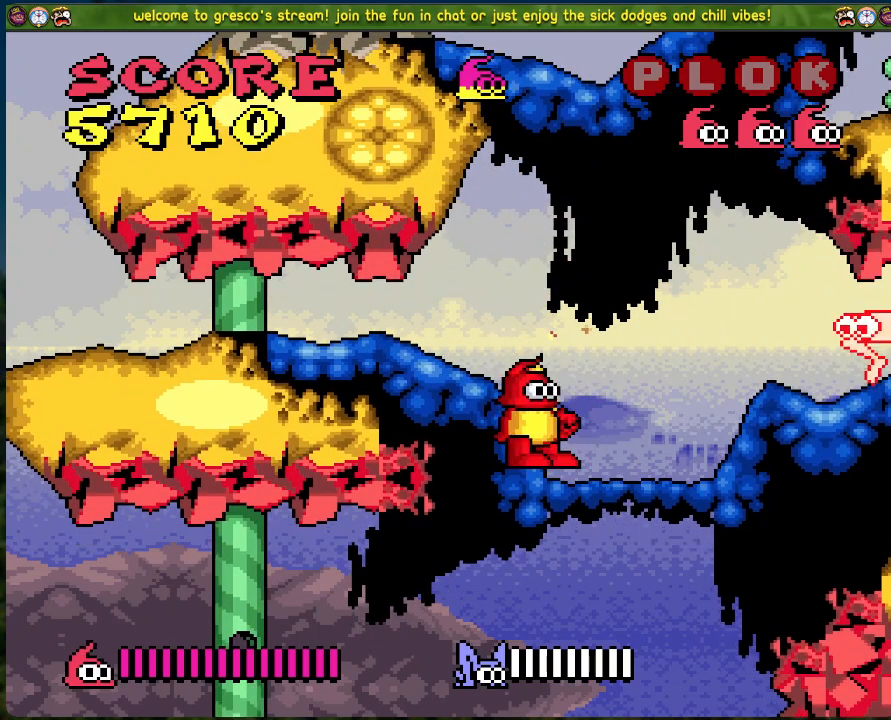
{"buttons": [], "left_stick": "center", "events": [[50, "A", "up"], [101, "X", "up"]]}
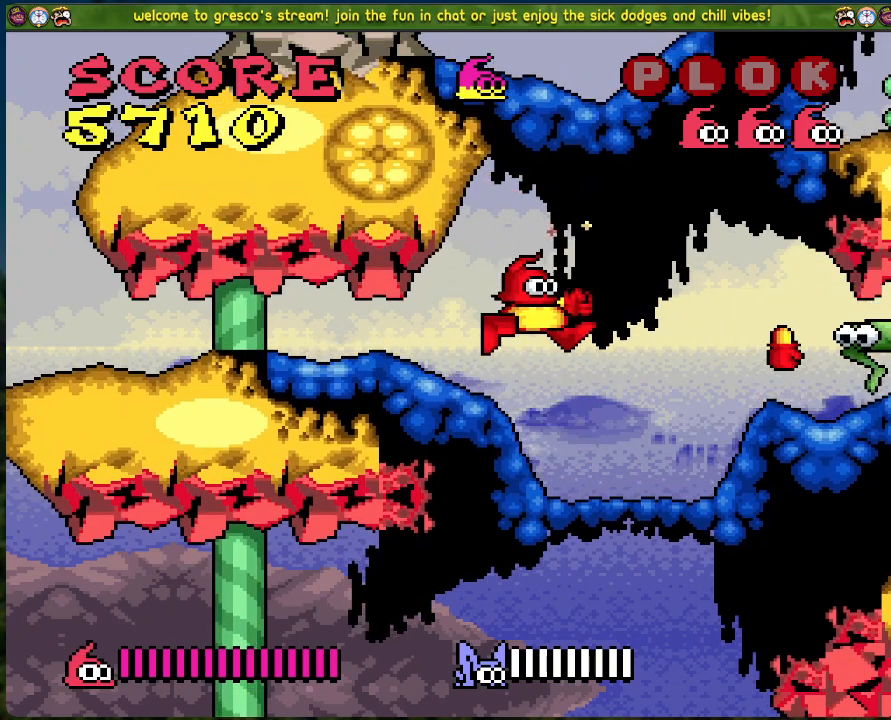
{"buttons": ["X"], "left_stick": "center", "events": [[234, "A", "down"], [317, "X", "down"], [401, "A", "up"]]}
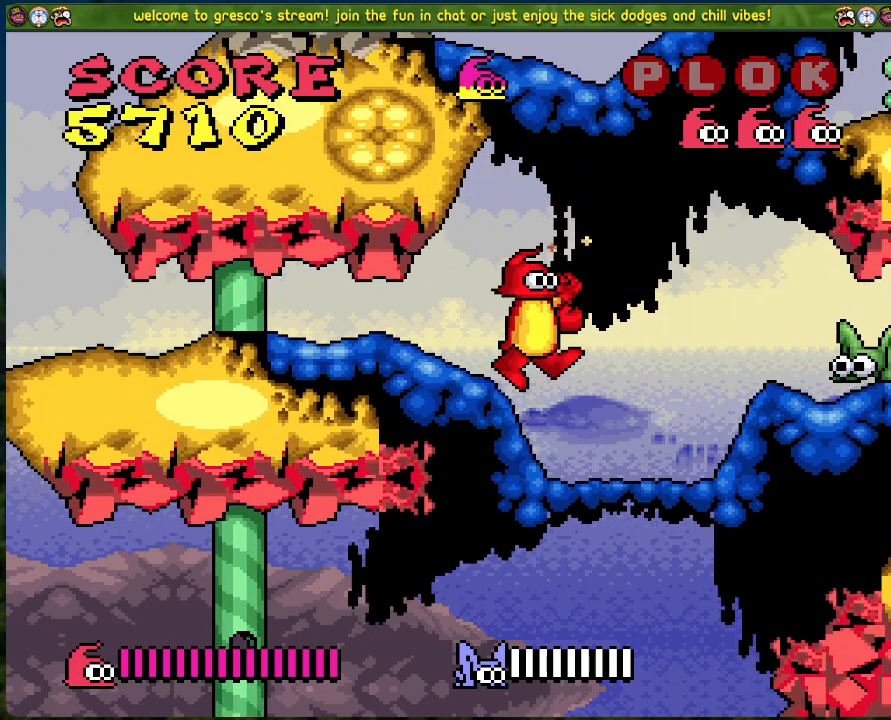
{"buttons": [], "left_stick": "center", "events": [[67, "X", "up"]]}
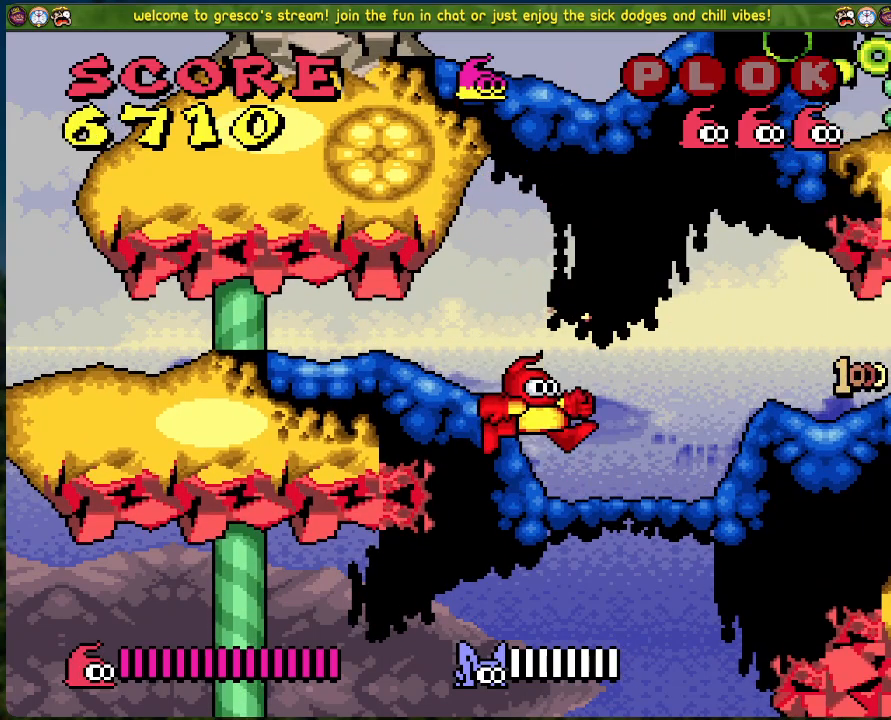
{"buttons": ["DPAD_LEFT"], "left_stick": "center", "events": [[200, "DPAD_LEFT", "down"]]}
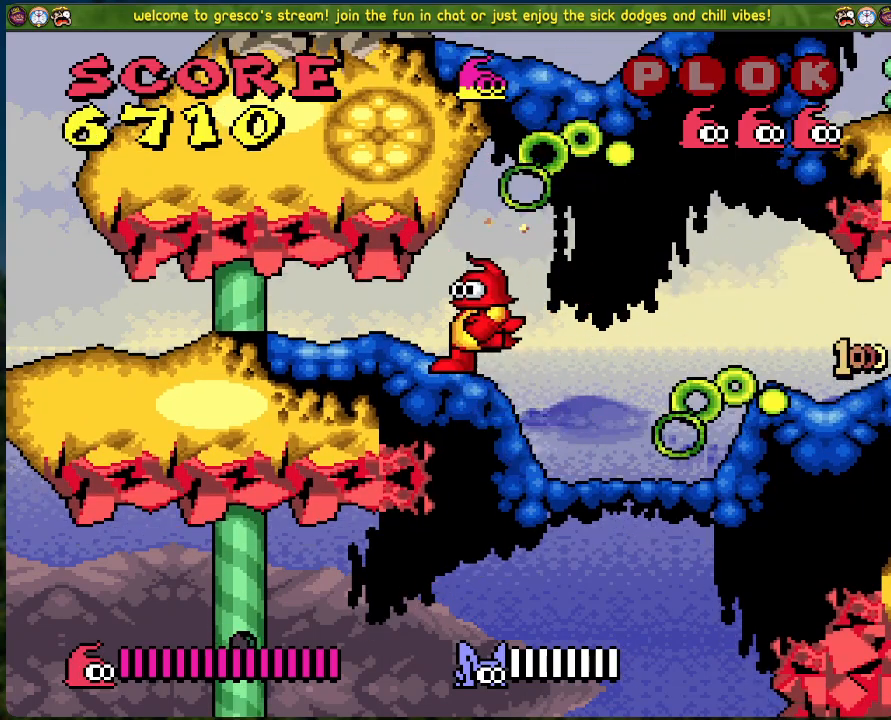
{"buttons": ["DPAD_LEFT"], "left_stick": "center", "events": []}
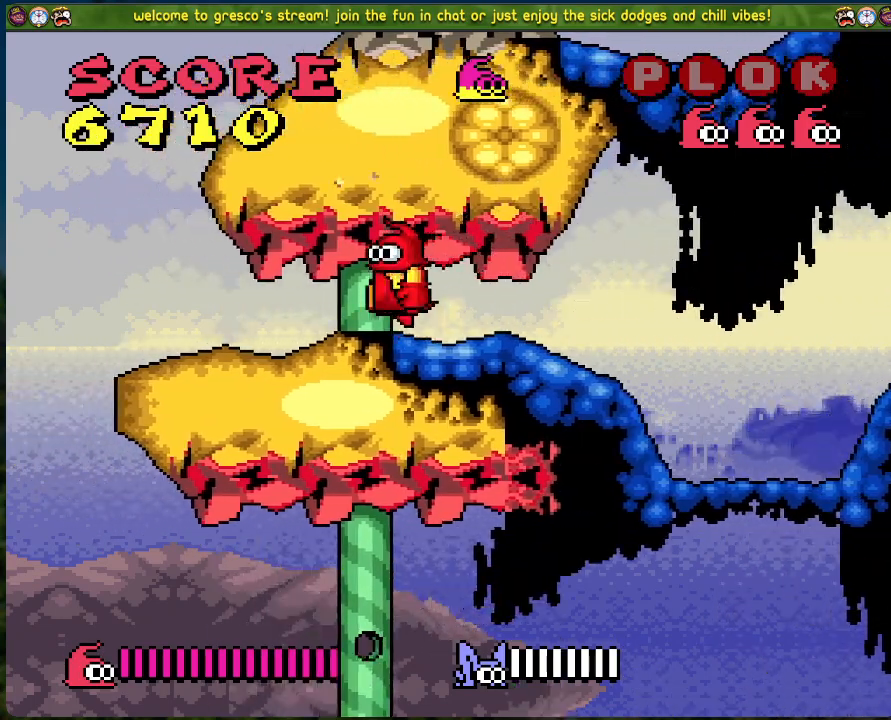
{"buttons": ["DPAD_LEFT"], "left_stick": "center", "events": []}
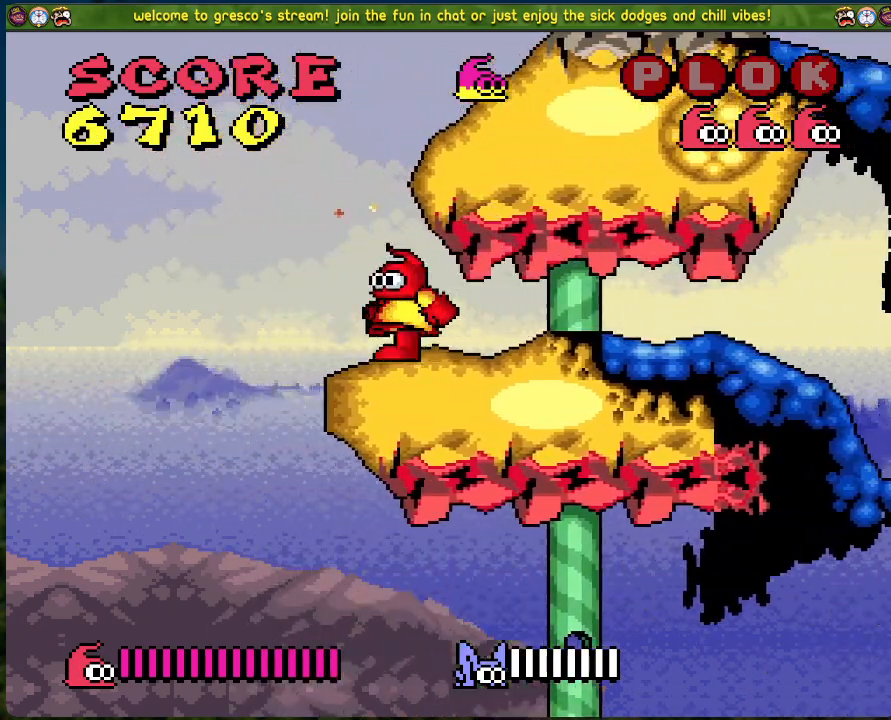
{"buttons": ["DPAD_RIGHT"], "left_stick": "center", "events": [[217, "DPAD_LEFT", "up"], [251, "DPAD_RIGHT", "down"]]}
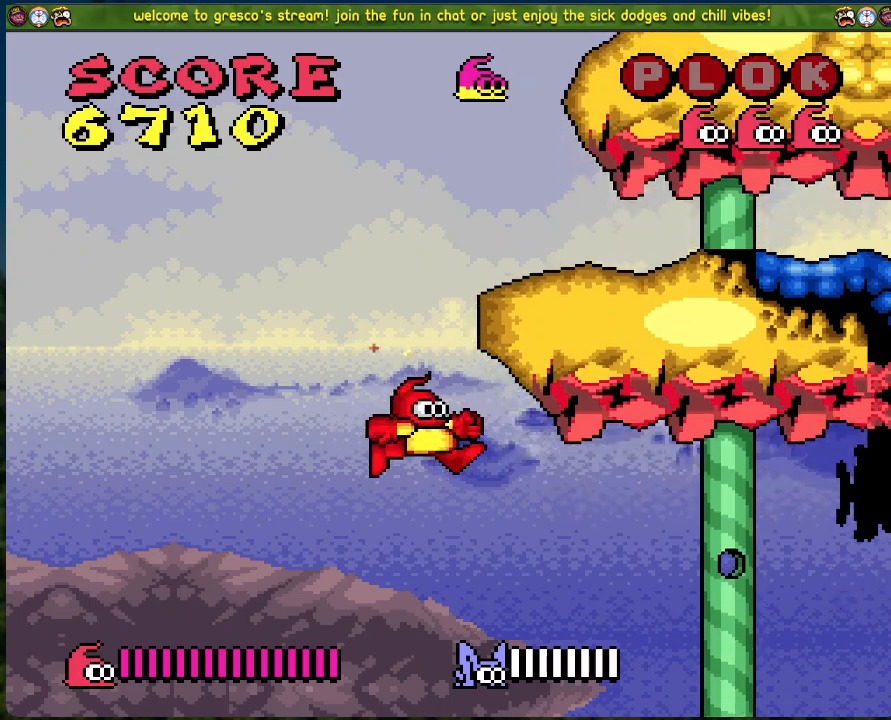
{"buttons": [], "left_stick": "center", "events": [[417, "DPAD_RIGHT", "up"]]}
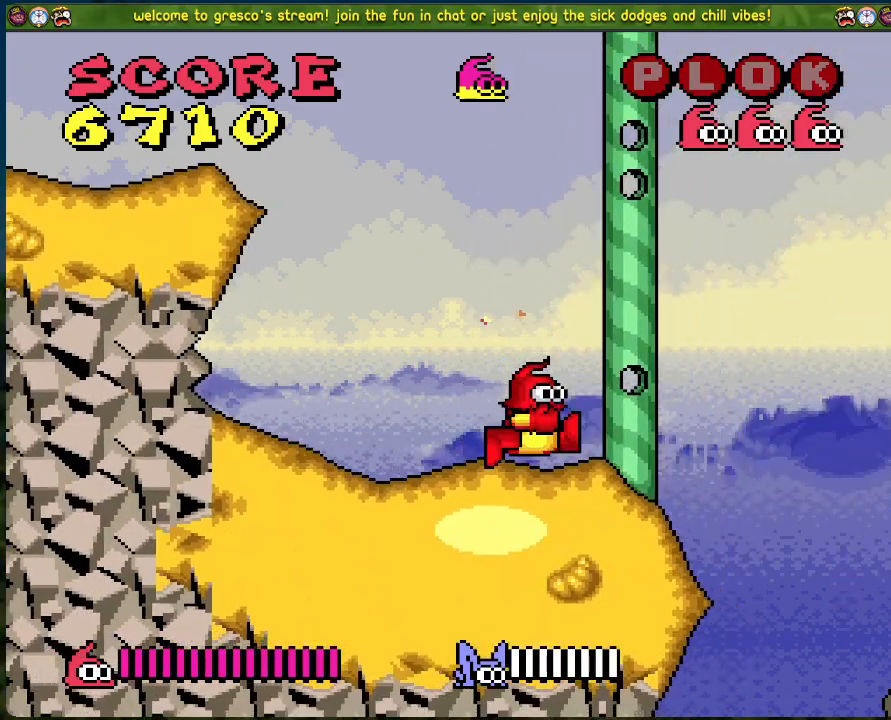
{"buttons": ["B", "DPAD_LEFT"], "left_stick": "center", "events": [[84, "DPAD_LEFT", "down"], [368, "B", "down"]]}
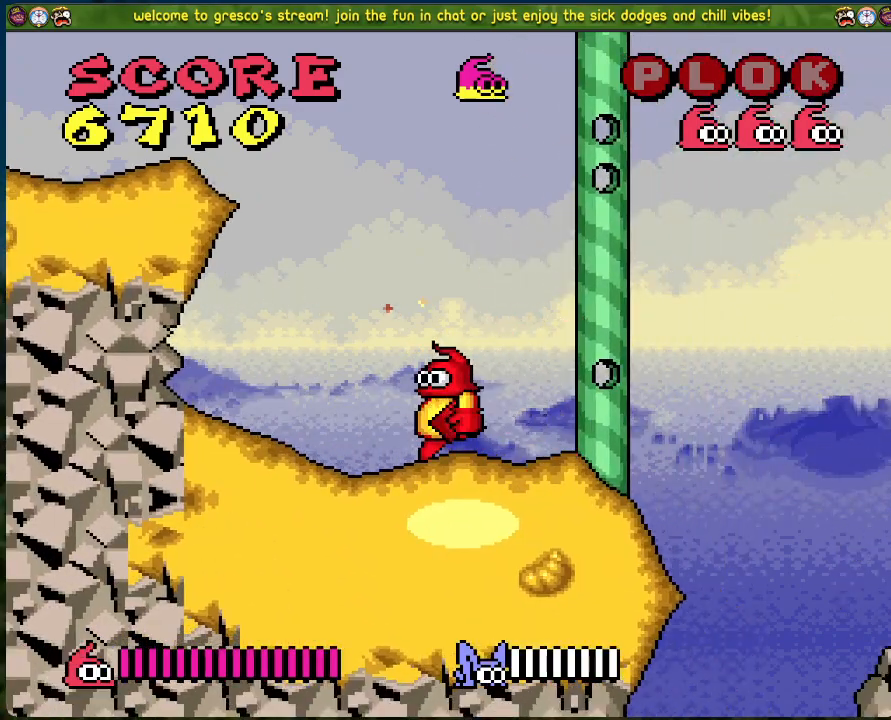
{"buttons": ["DPAD_LEFT"], "left_stick": "center", "events": [[368, "B", "up"]]}
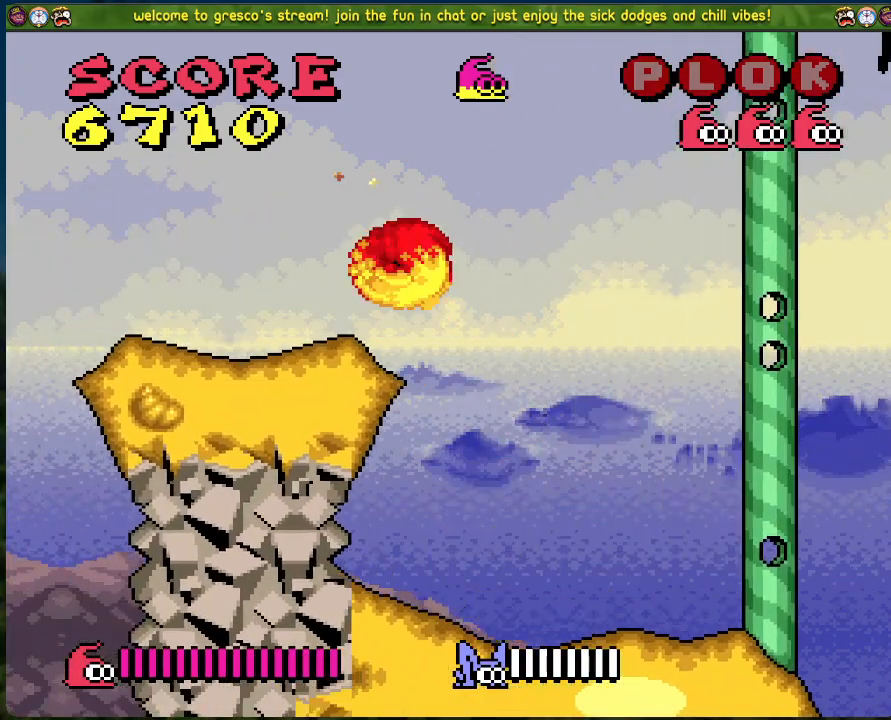
{"buttons": [], "left_stick": "center", "events": [[318, "DPAD_LEFT", "up"]]}
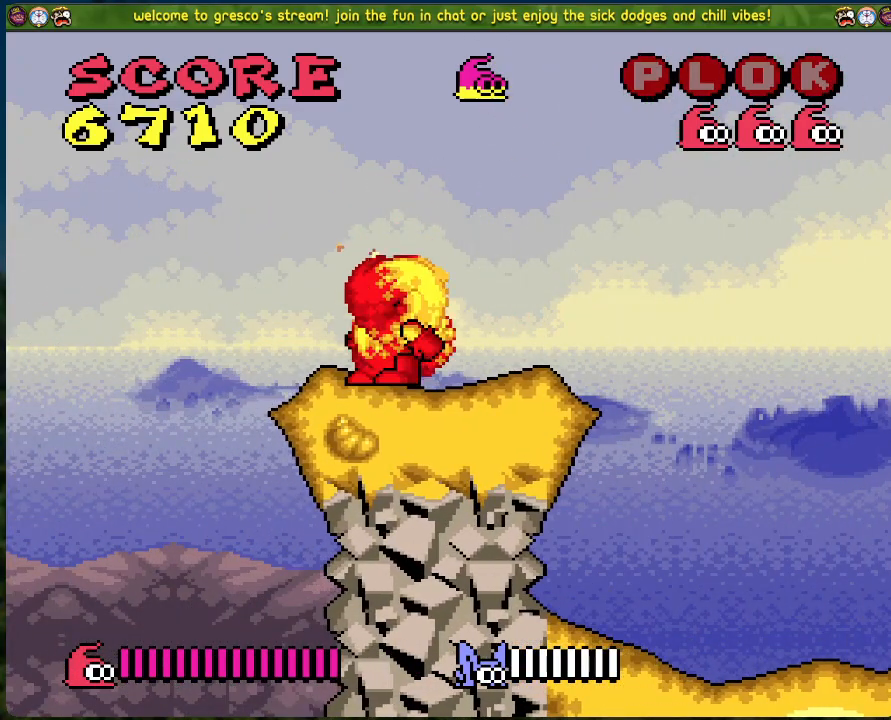
{"buttons": ["B", "DPAD_LEFT"], "left_stick": "center", "events": [[100, "DPAD_LEFT", "down"], [267, "B", "down"]]}